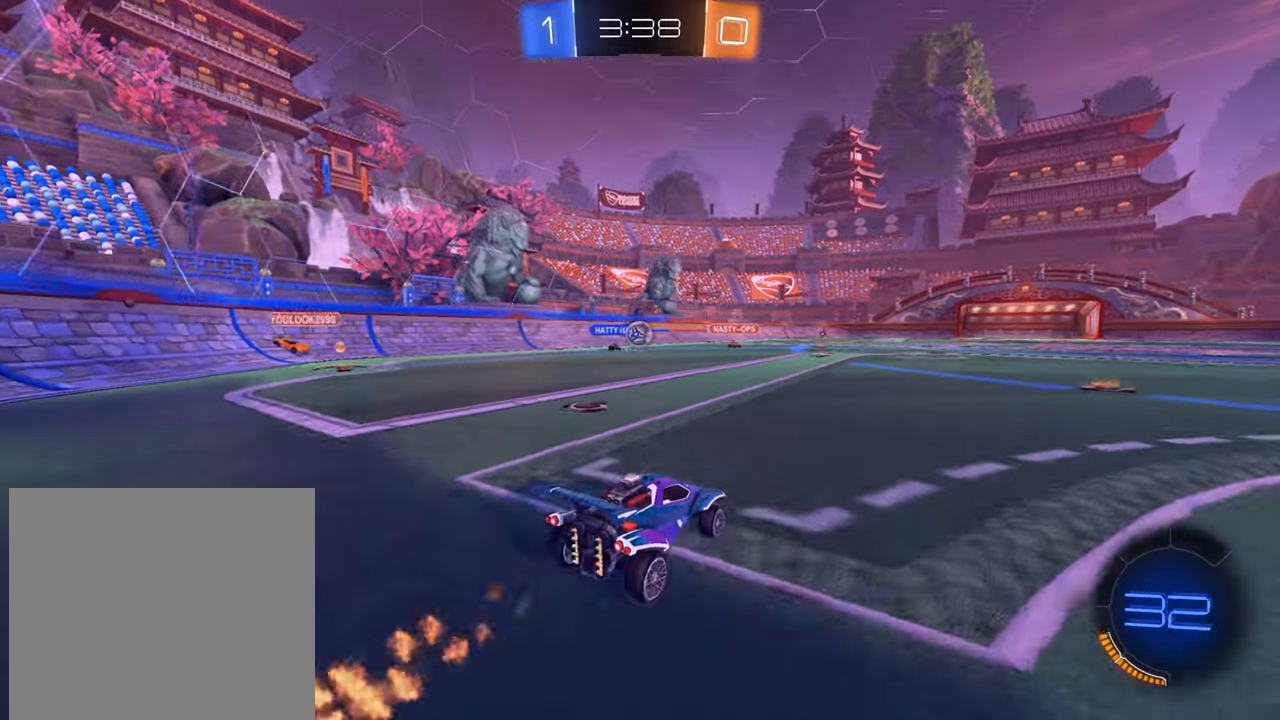
Gameplay with a controller (Xbox layout); each line is a JSON object with the inputs held at the frame after it. "events" lists button and stick changes between this image and that frame as [ms after this image, input, new state], when the widget could be followed in between.
{"buttons": ["R2"], "left_stick": "left", "right_stick": "center", "events": [[384, "left_stick", "center"], [450, "left_stick", "left"]]}
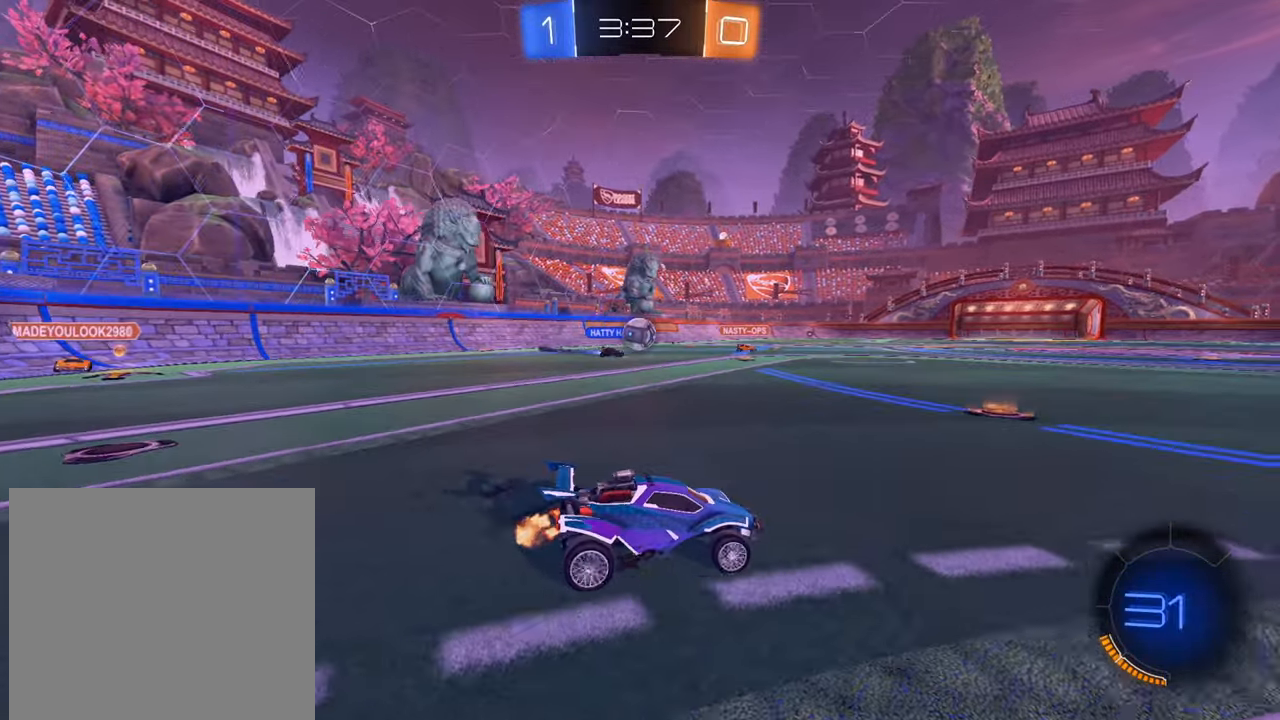
{"buttons": ["B", "R2"], "left_stick": "center", "right_stick": "center", "events": [[200, "left_stick", "center"], [266, "left_stick", "up-right"], [350, "B", "down"], [433, "left_stick", "center"]]}
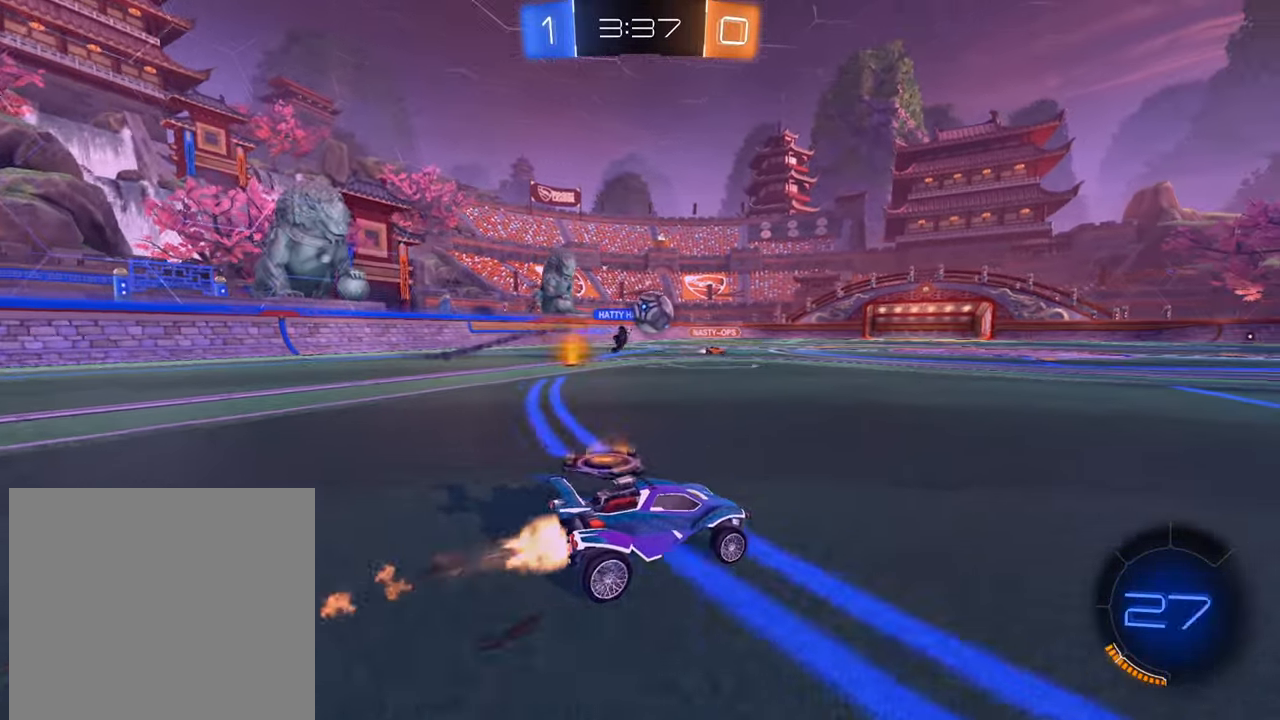
{"buttons": ["B", "R2"], "left_stick": "center", "right_stick": "center", "events": [[116, "left_stick", "right"], [216, "left_stick", "left"], [366, "left_stick", "center"]]}
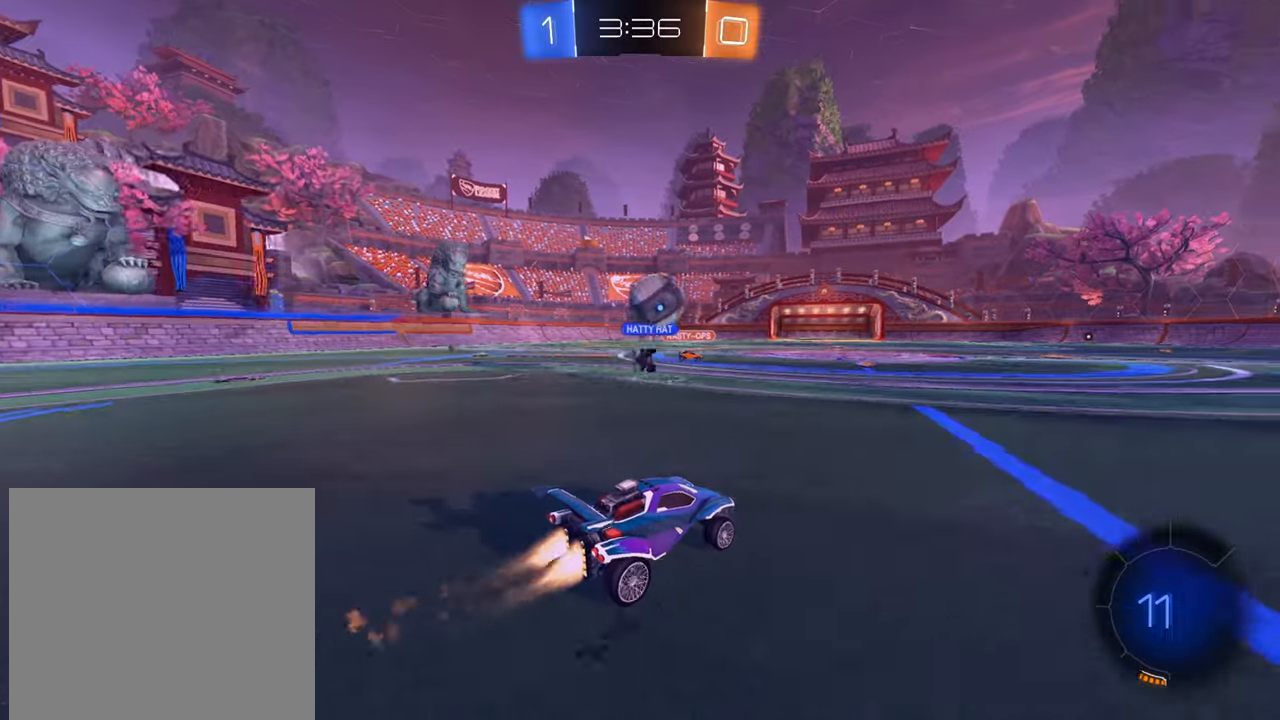
{"buttons": ["B", "R2"], "left_stick": "down-left", "right_stick": "center", "events": [[133, "left_stick", "right"], [467, "left_stick", "down-left"]]}
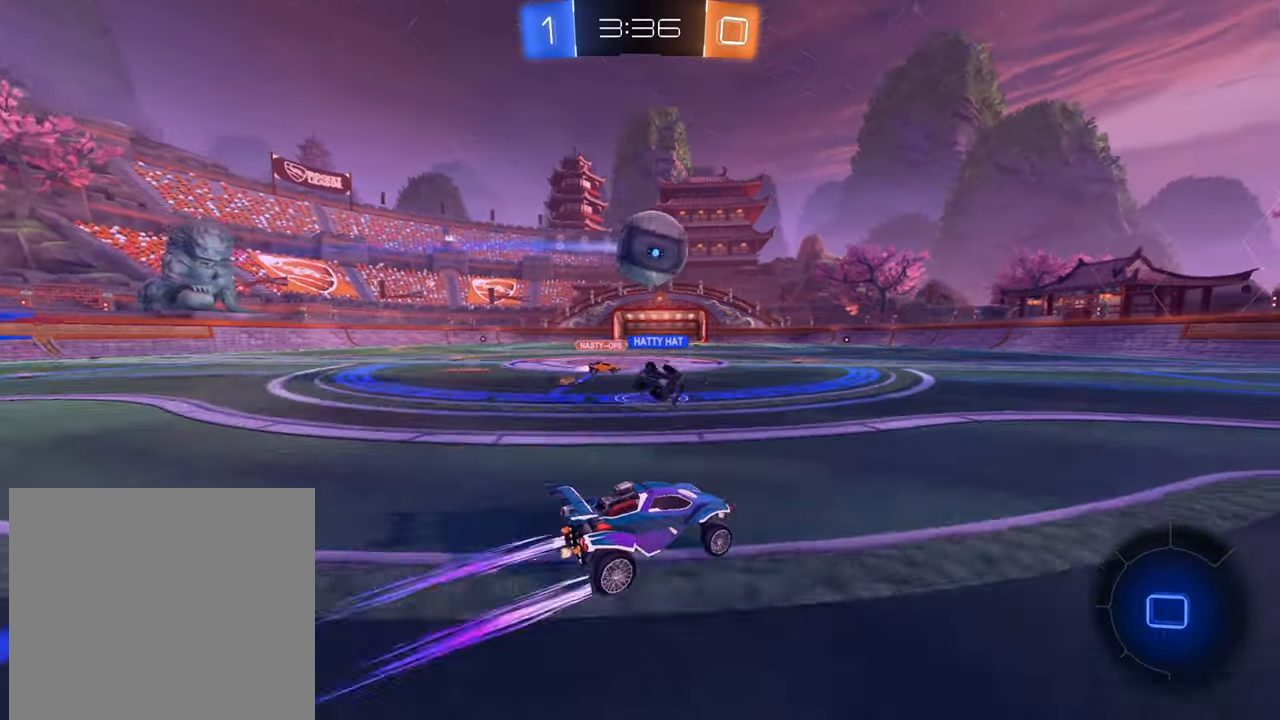
{"buttons": ["R2"], "left_stick": "right", "right_stick": "center", "events": [[117, "left_stick", "center"], [184, "left_stick", "right"], [334, "B", "up"]]}
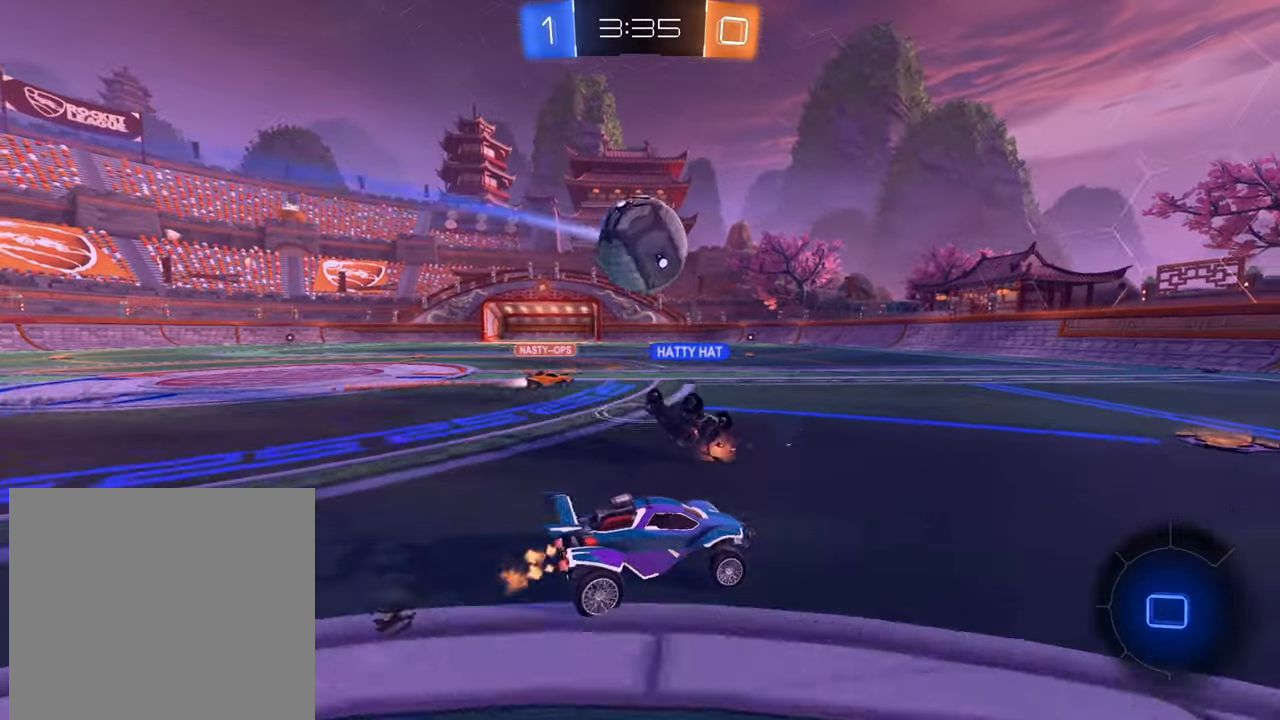
{"buttons": ["R2"], "left_stick": "right", "right_stick": "center", "events": [[150, "left_stick", "center"], [333, "left_stick", "right"]]}
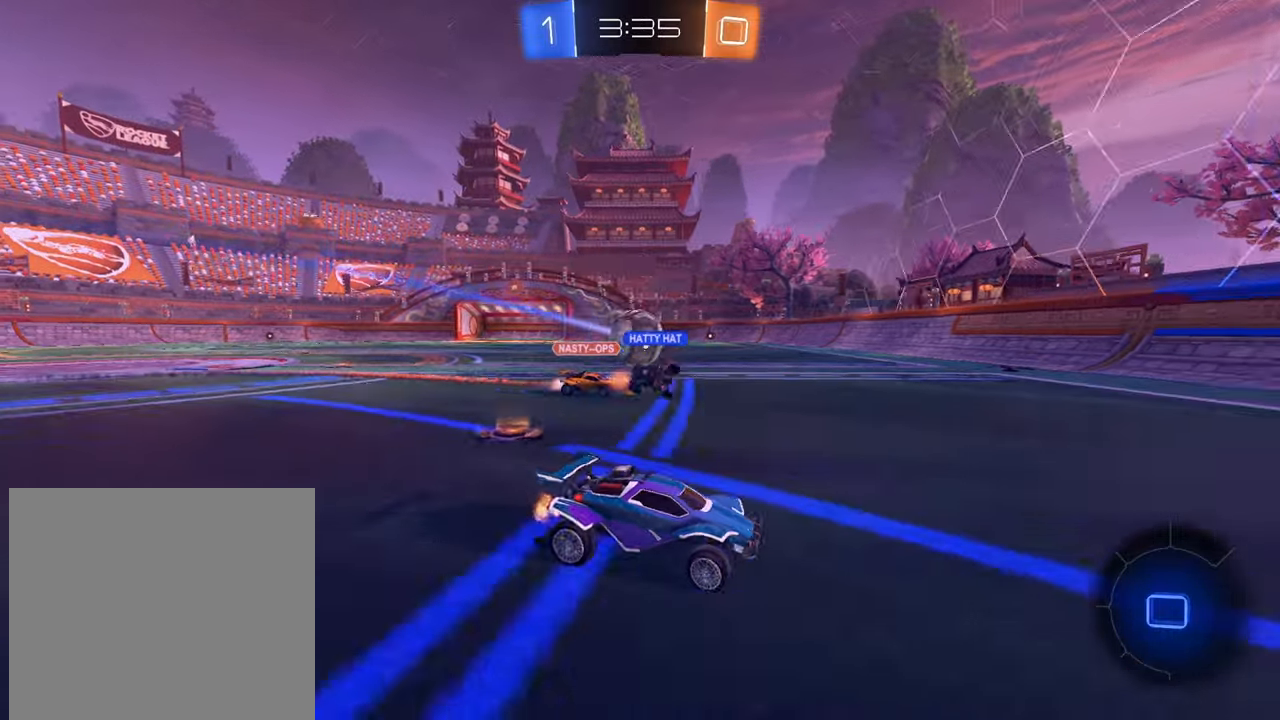
{"buttons": ["R2"], "left_stick": "center", "right_stick": "center", "events": [[251, "Y", "down"], [334, "Y", "up"], [451, "left_stick", "center"]]}
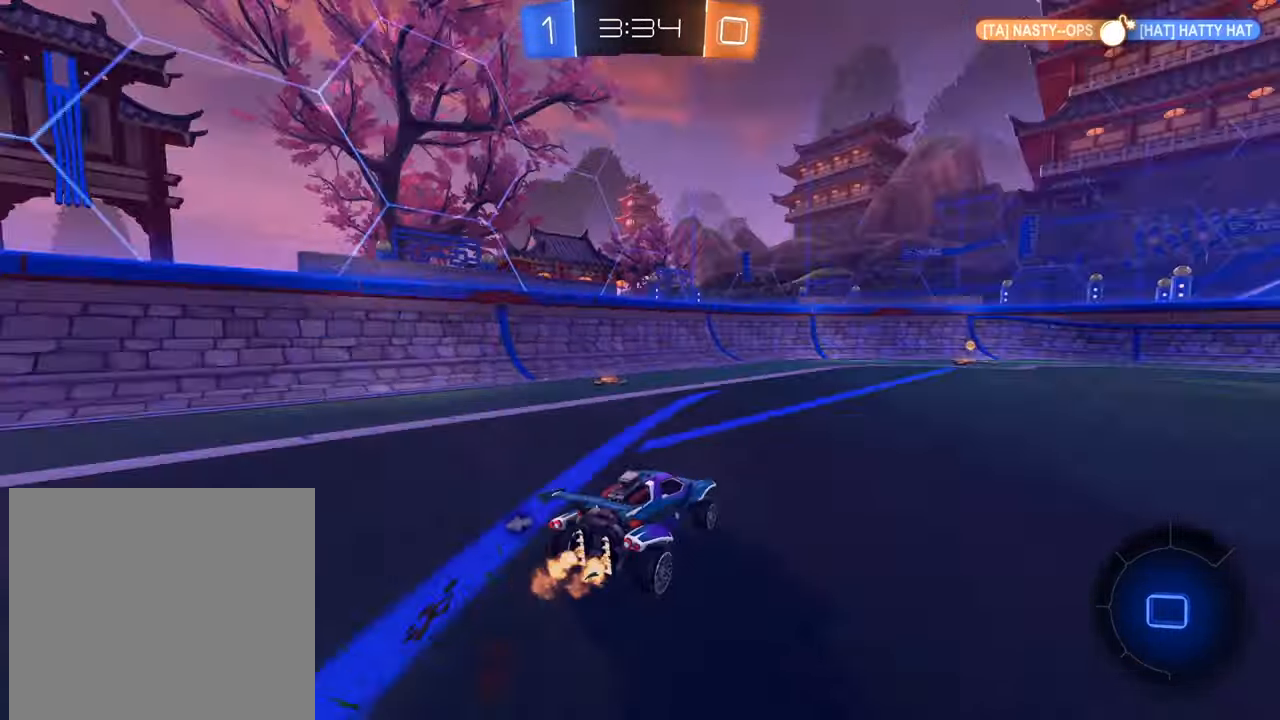
{"buttons": ["R2"], "left_stick": "center", "right_stick": "center", "events": [[16, "B", "down"], [250, "left_stick", "right"], [417, "B", "up"], [417, "left_stick", "center"]]}
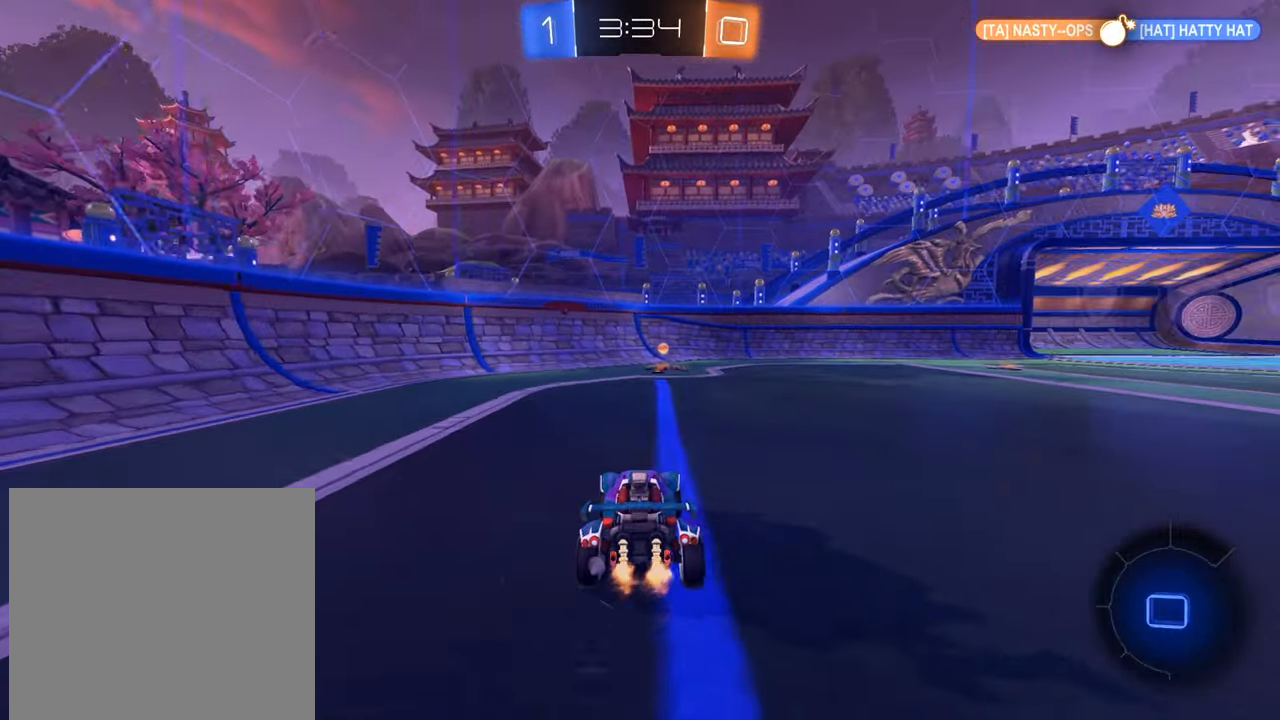
{"buttons": ["R2"], "left_stick": "right", "right_stick": "center", "events": [[67, "Y", "down"], [150, "Y", "up"], [384, "left_stick", "right"]]}
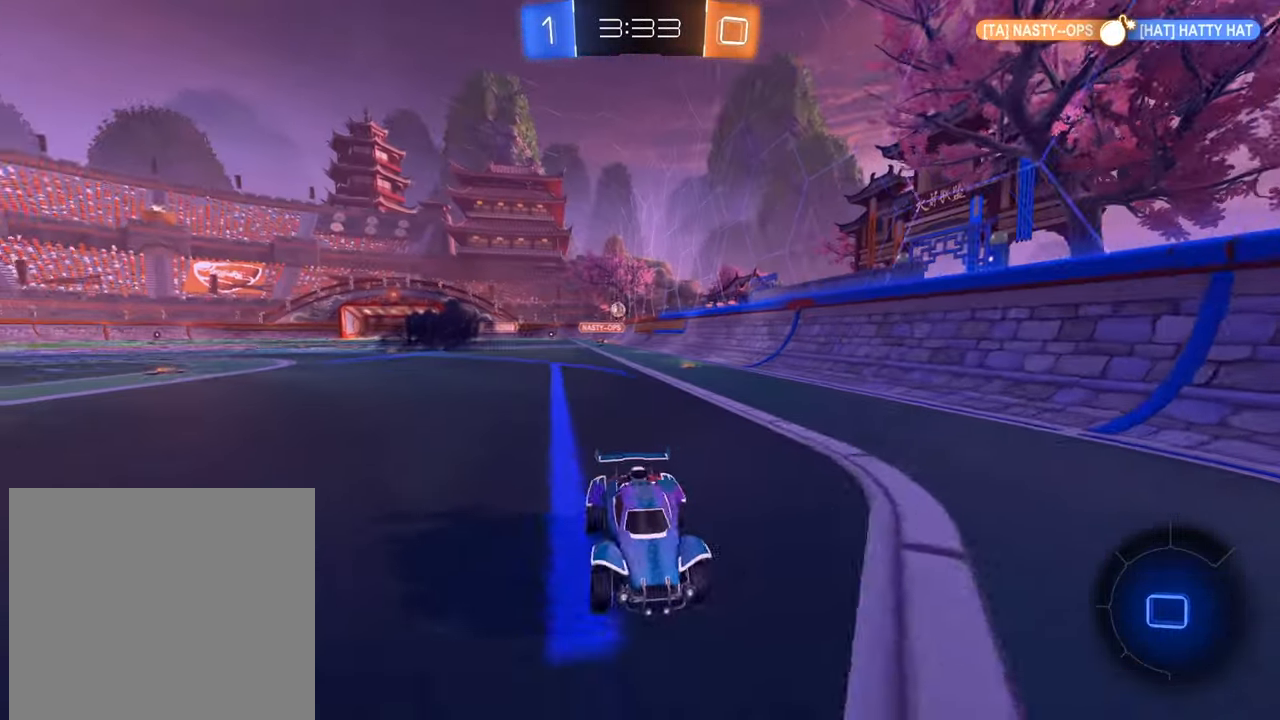
{"buttons": ["R2"], "left_stick": "right", "right_stick": "center", "events": [[33, "X", "down"], [83, "X", "up"], [167, "X", "down"], [267, "X", "up"]]}
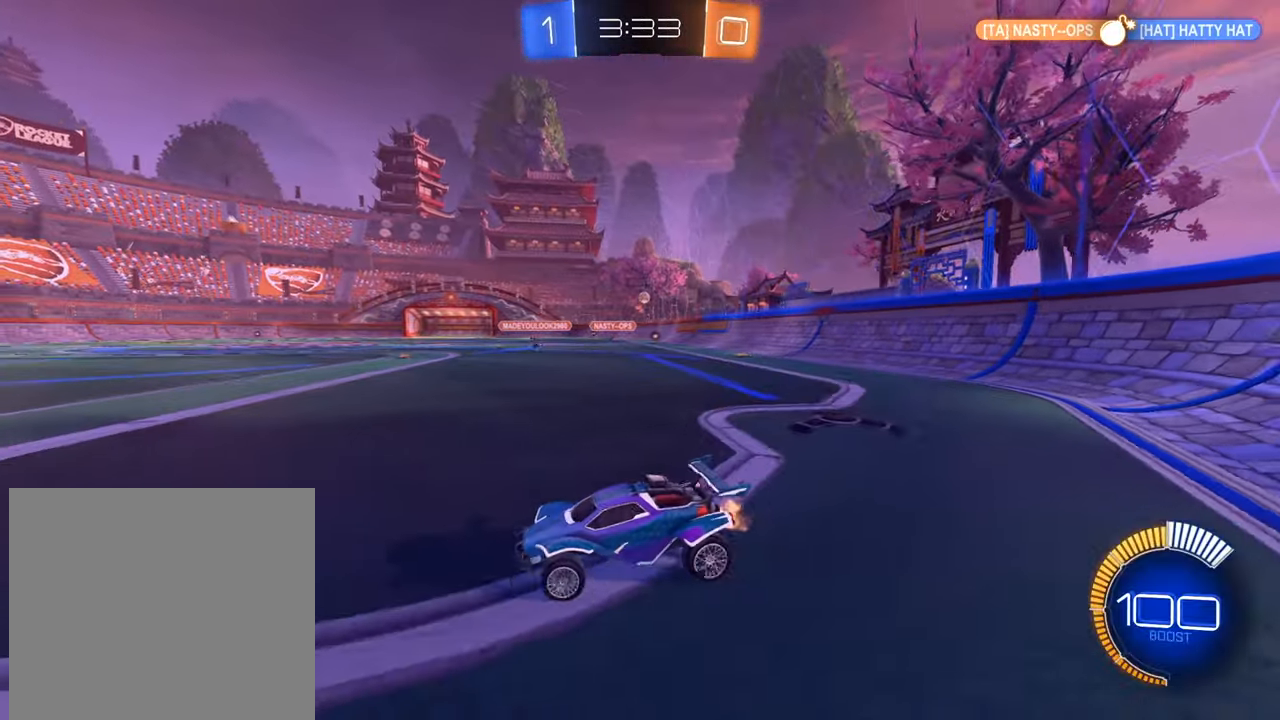
{"buttons": ["B", "R2"], "left_stick": "right", "right_stick": "center", "events": [[251, "B", "down"]]}
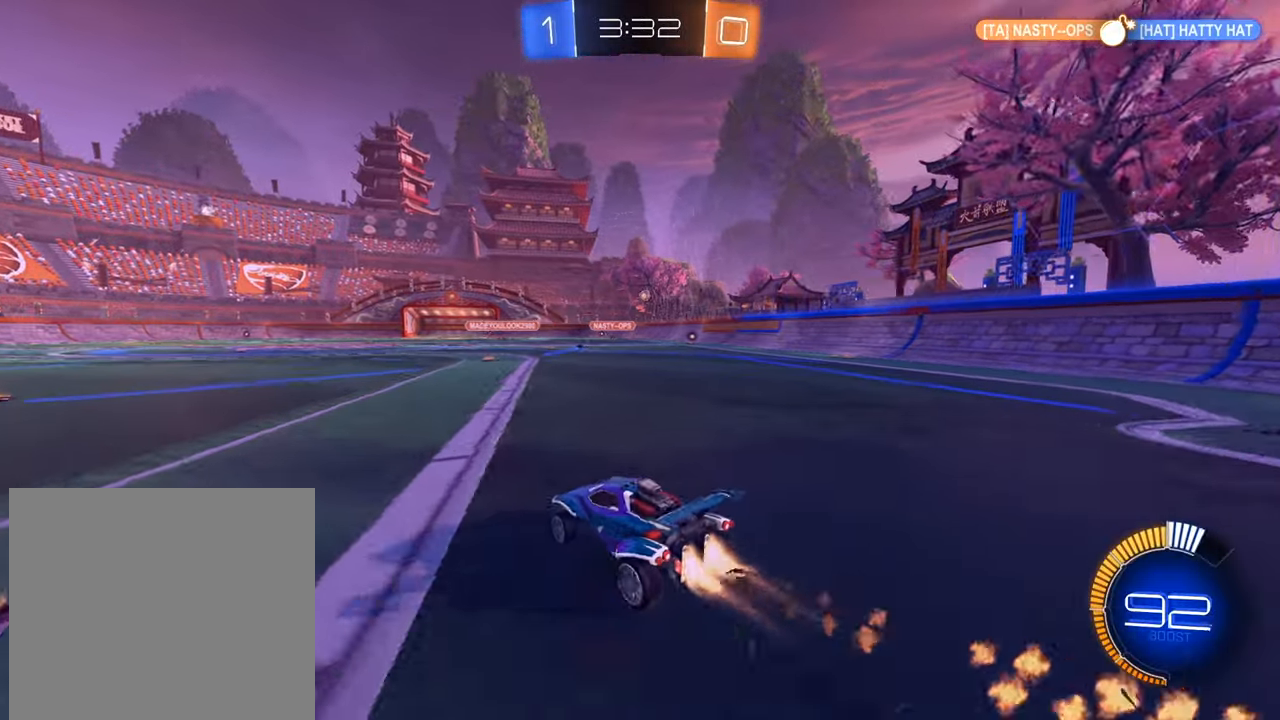
{"buttons": ["R2"], "left_stick": "up", "right_stick": "center", "events": [[367, "B", "up"], [383, "left_stick", "up"], [434, "A", "down"], [500, "A", "up"]]}
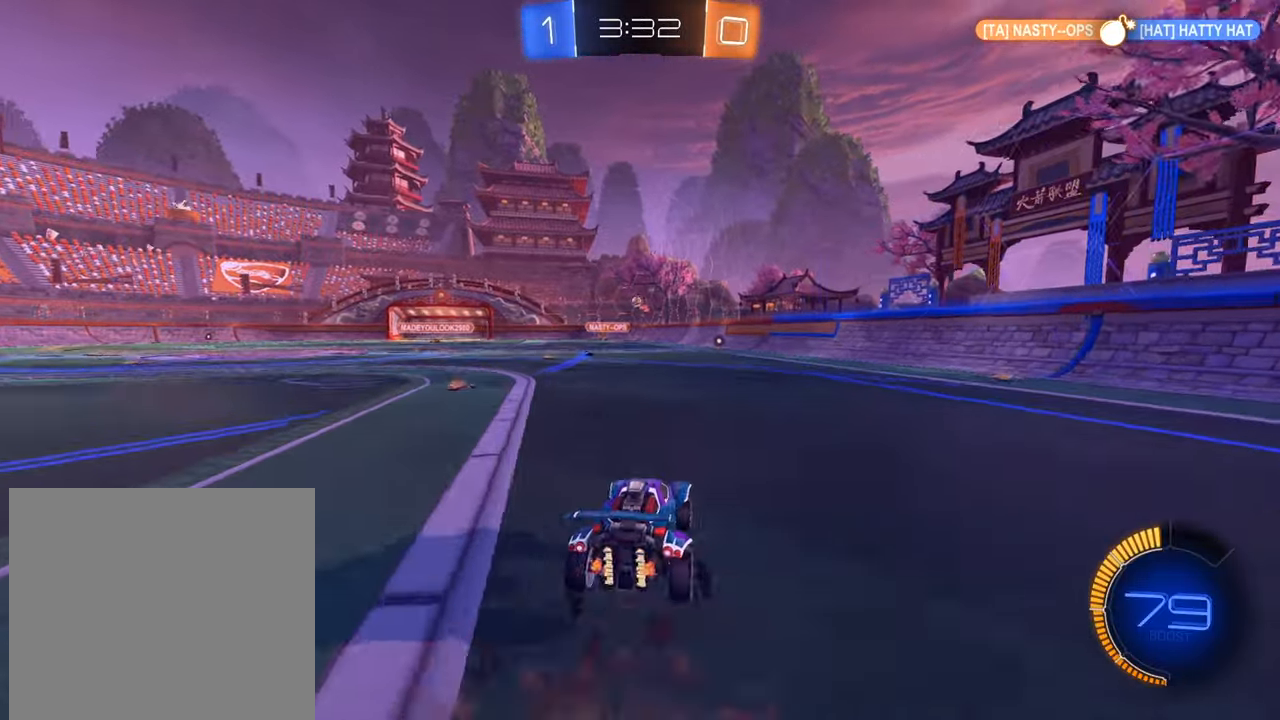
{"buttons": ["R2"], "left_stick": "up", "right_stick": "center", "events": [[67, "A", "down"], [167, "A", "up"]]}
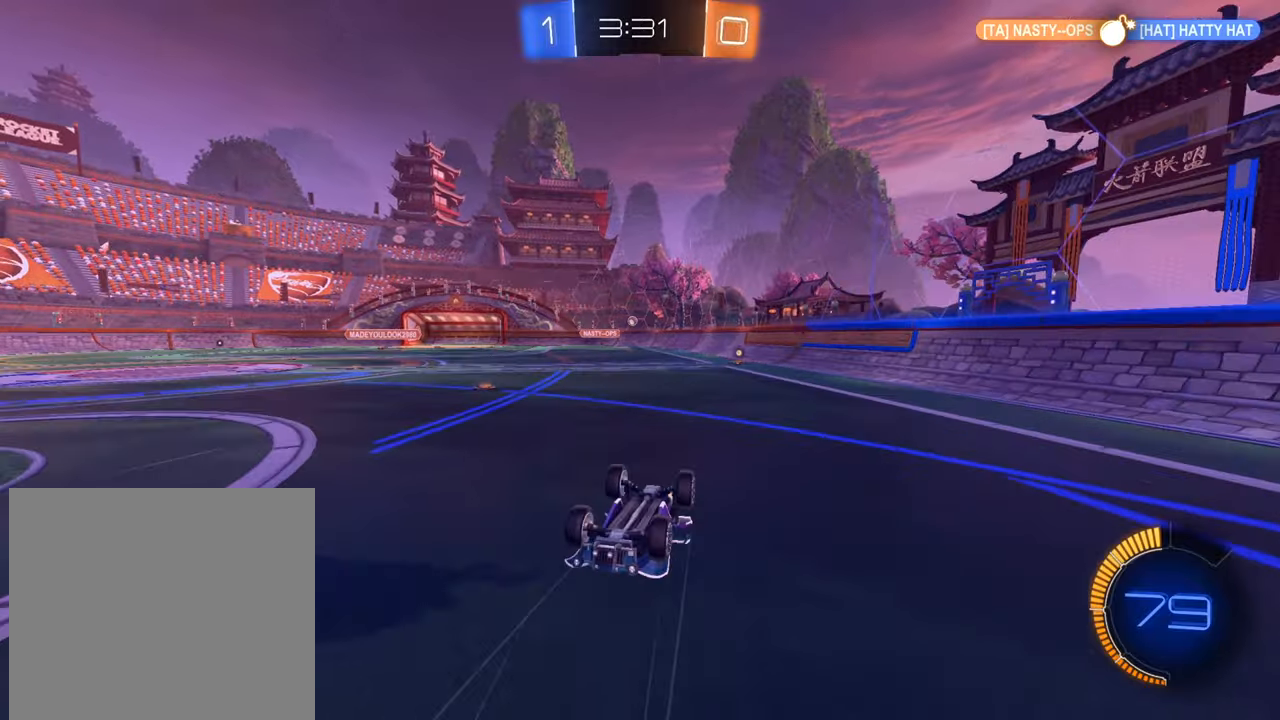
{"buttons": ["R2"], "left_stick": "right", "right_stick": "center", "events": [[234, "left_stick", "center"], [434, "left_stick", "right"]]}
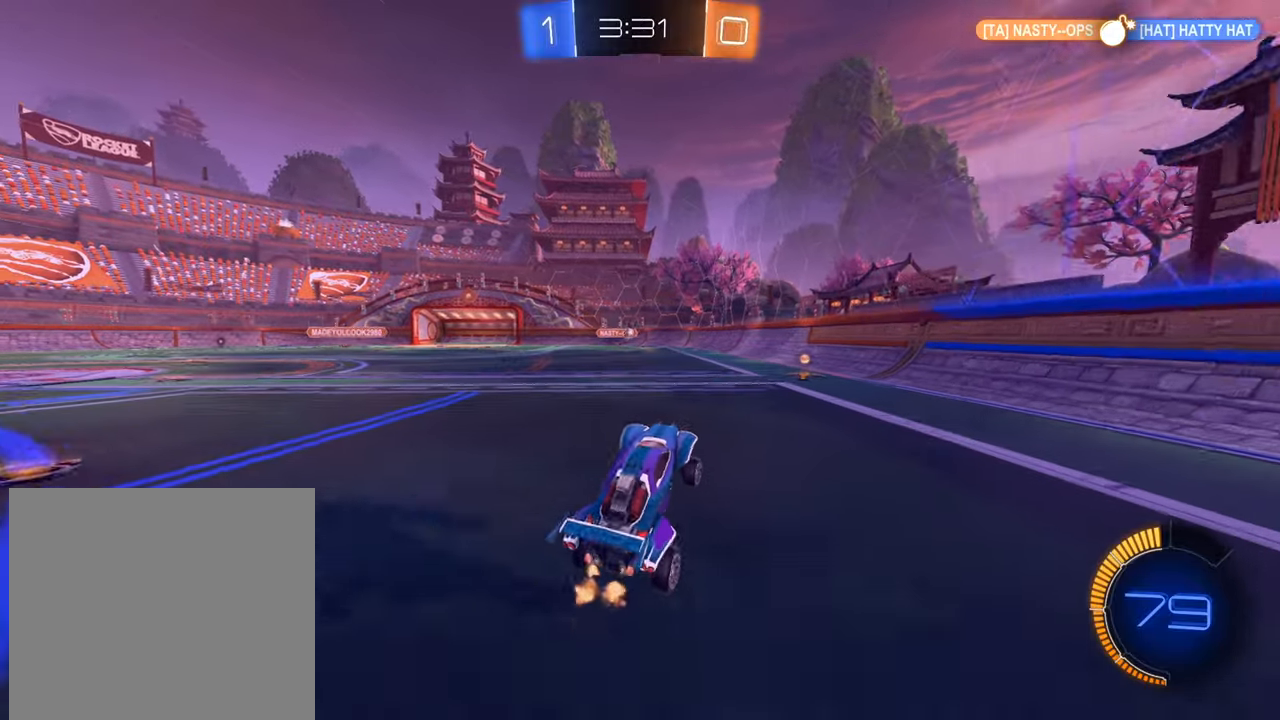
{"buttons": ["R2"], "left_stick": "left", "right_stick": "center", "events": [[200, "B", "down"], [266, "left_stick", "center"], [400, "B", "up"], [433, "left_stick", "left"]]}
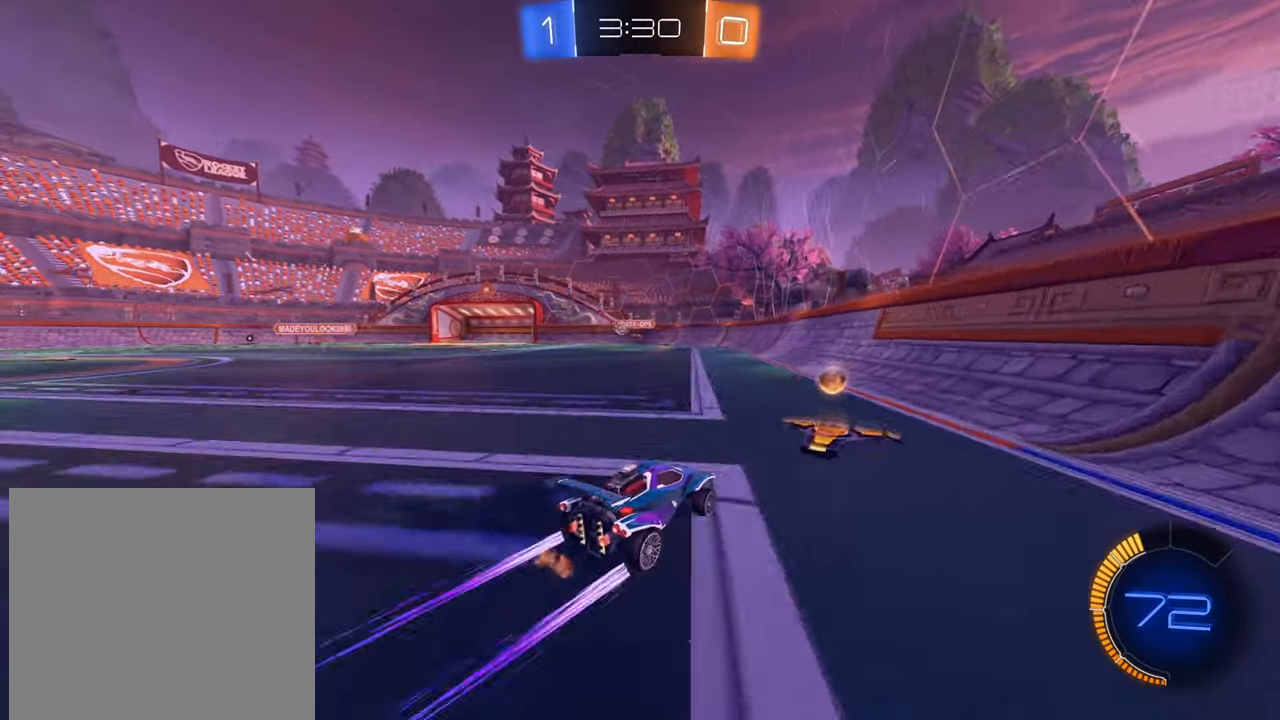
{"buttons": ["B", "R2"], "left_stick": "left", "right_stick": "center", "events": [[17, "X", "down"], [100, "X", "up"], [484, "B", "down"]]}
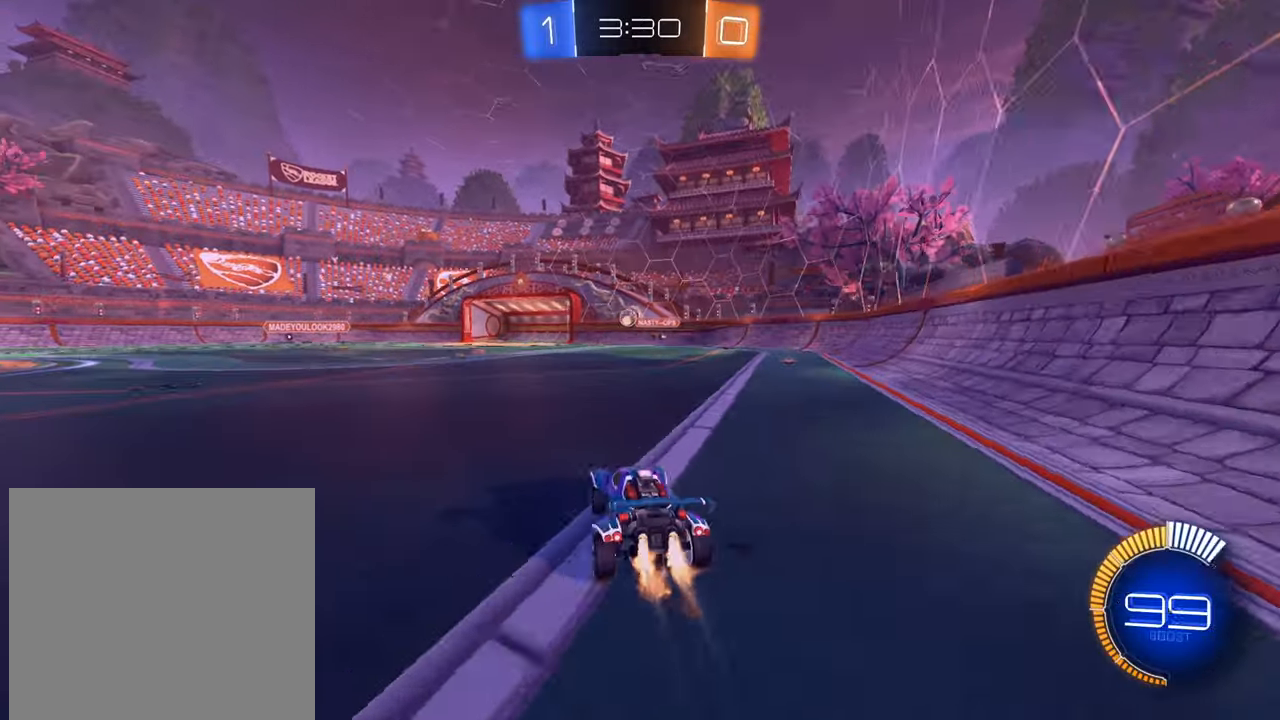
{"buttons": ["B", "R2"], "left_stick": "center", "right_stick": "center", "events": [[150, "left_stick", "center"]]}
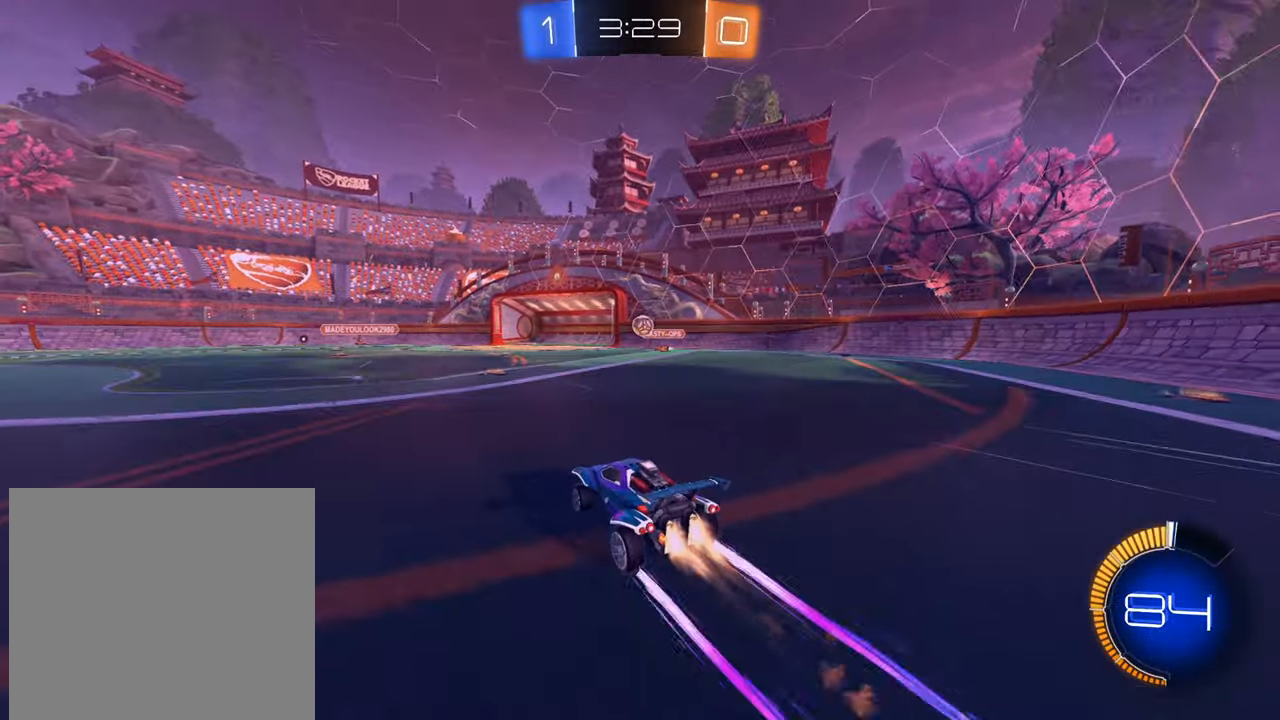
{"buttons": ["R2"], "left_stick": "right", "right_stick": "center", "events": [[83, "B", "up"], [450, "left_stick", "right"]]}
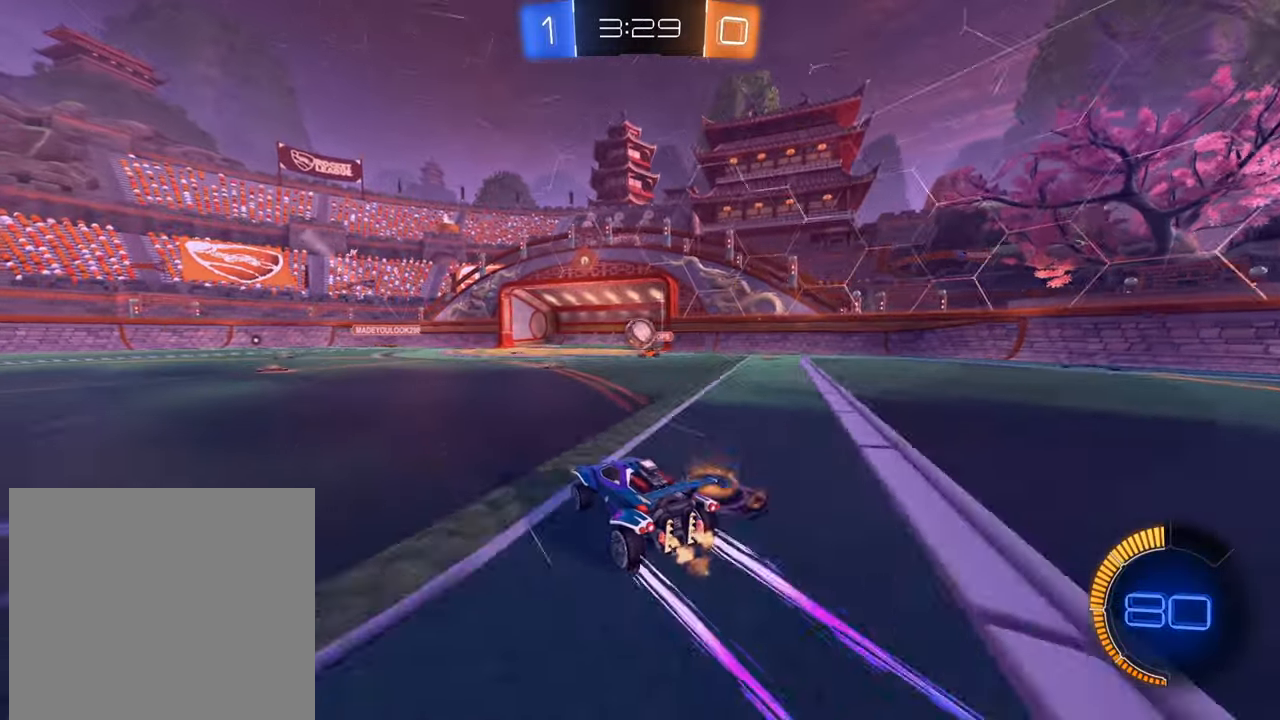
{"buttons": ["A", "R2"], "left_stick": "down-left", "right_stick": "center", "events": [[83, "B", "down"], [83, "left_stick", "down-left"], [350, "B", "up"], [450, "A", "down"]]}
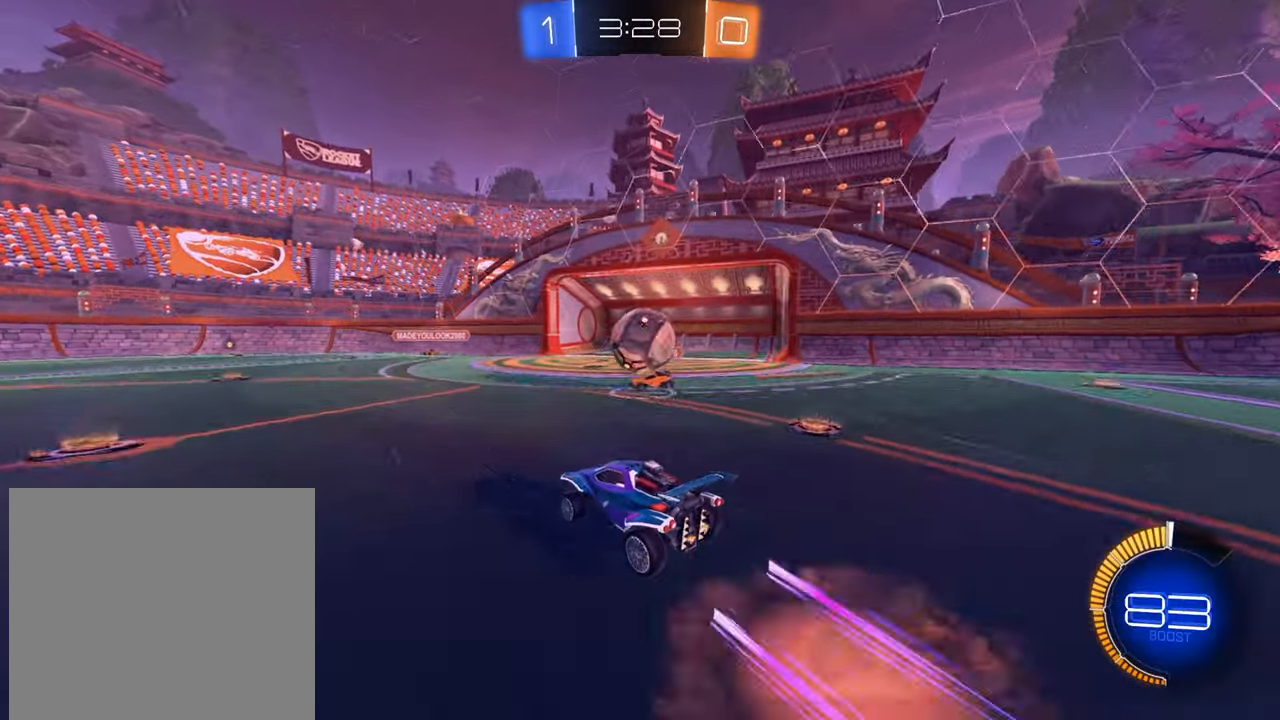
{"buttons": ["R2"], "left_stick": "up-right", "right_stick": "center", "events": [[83, "left_stick", "down-right"], [167, "left_stick", "up-right"], [184, "A", "up"], [250, "A", "down"], [334, "A", "up"], [384, "A", "down"], [467, "A", "up"]]}
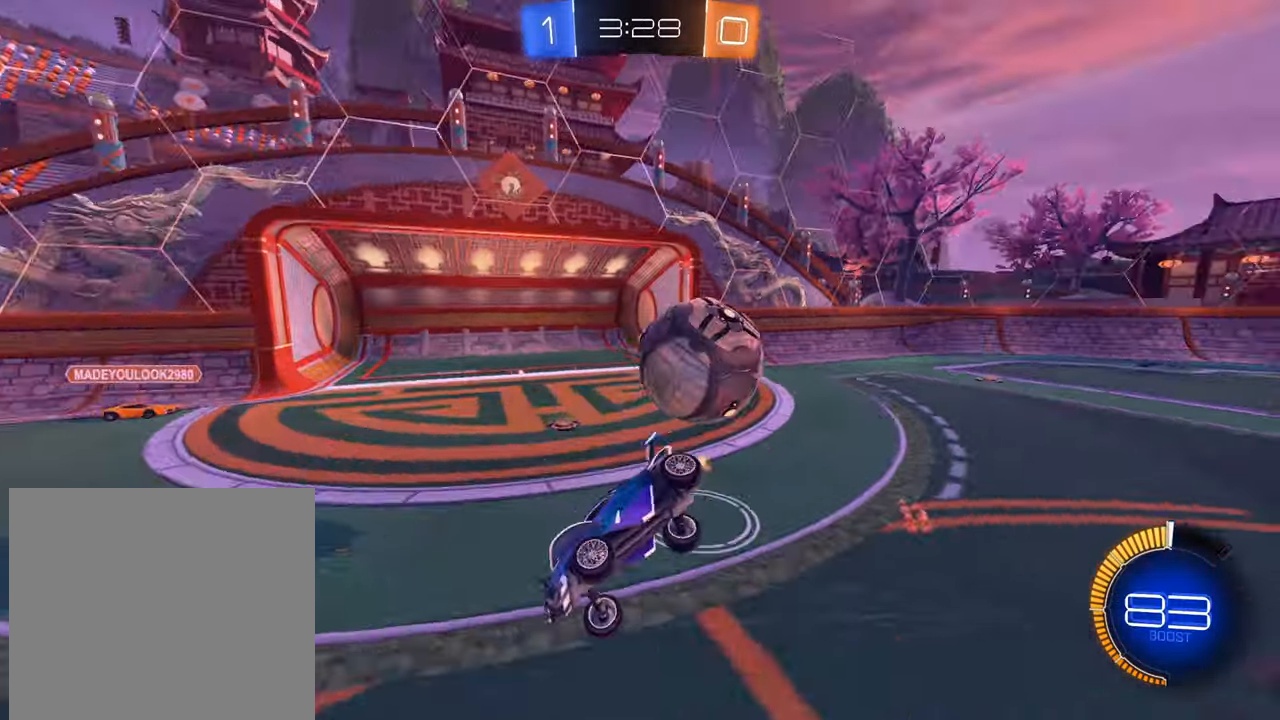
{"buttons": ["R2"], "left_stick": "up-right", "right_stick": "center", "events": [[50, "X", "down"], [433, "X", "up"]]}
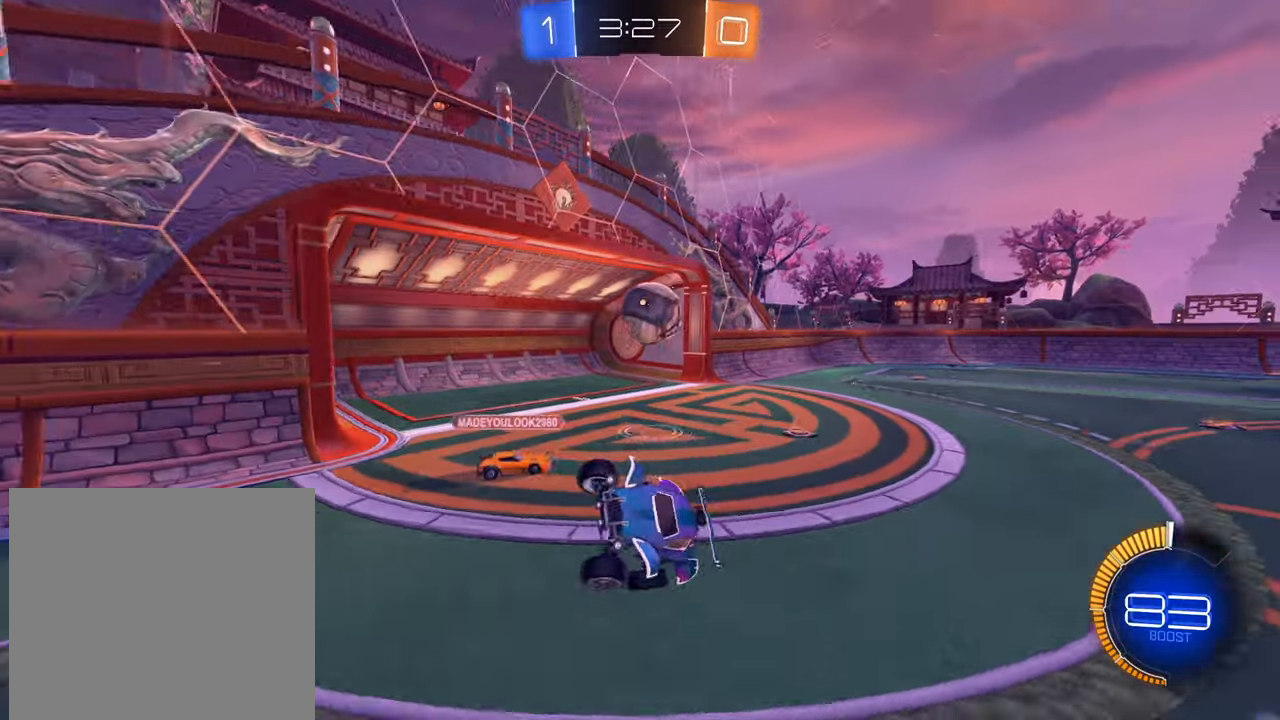
{"buttons": ["L1", "R2"], "left_stick": "left", "right_stick": "center", "events": [[17, "left_stick", "center"], [234, "left_stick", "left"], [317, "L1", "down"]]}
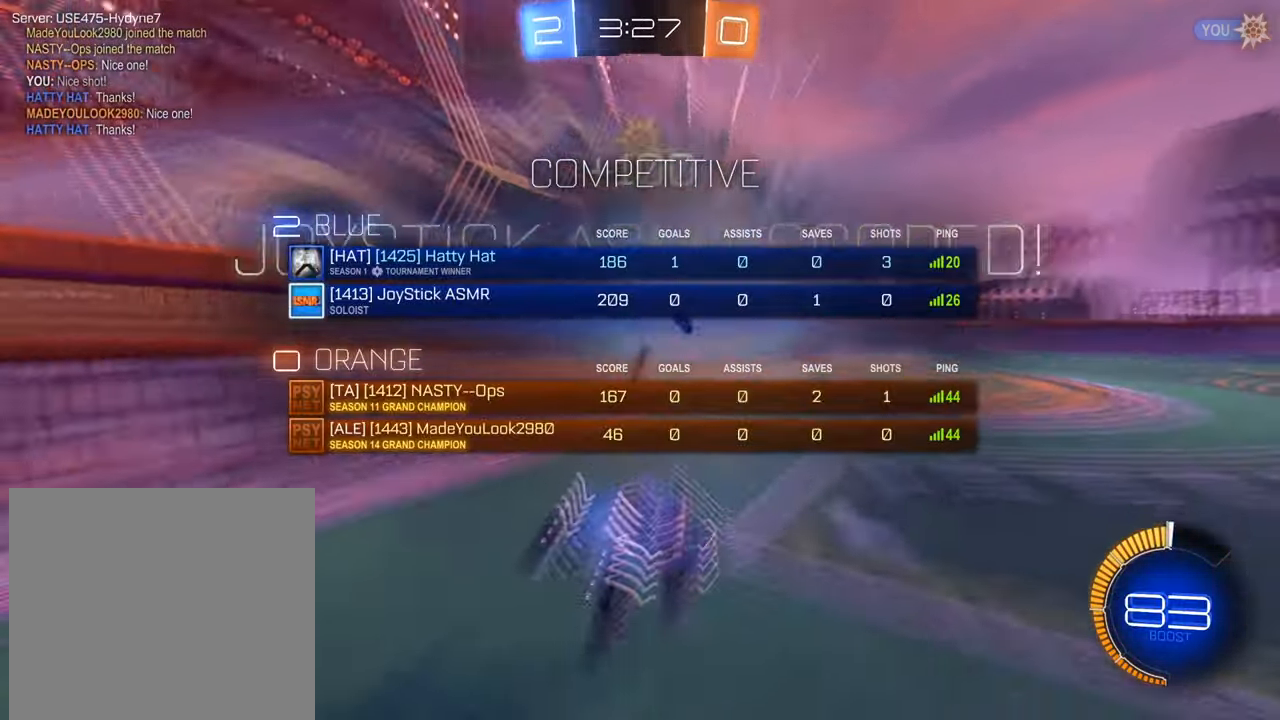
{"buttons": ["L1", "R2"], "left_stick": "down-left", "right_stick": "center", "events": [[217, "left_stick", "center"], [367, "left_stick", "down-left"]]}
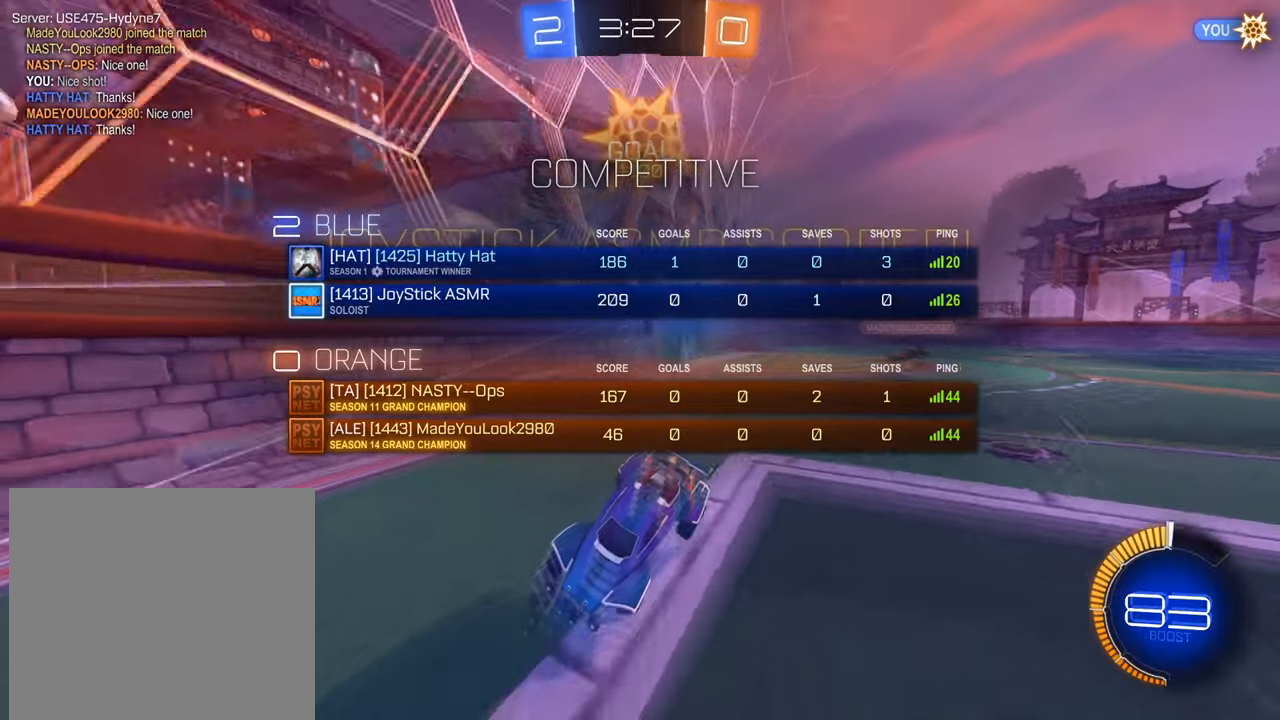
{"buttons": ["R2"], "left_stick": "down", "right_stick": "center", "events": [[100, "L1", "up"], [351, "left_stick", "down"]]}
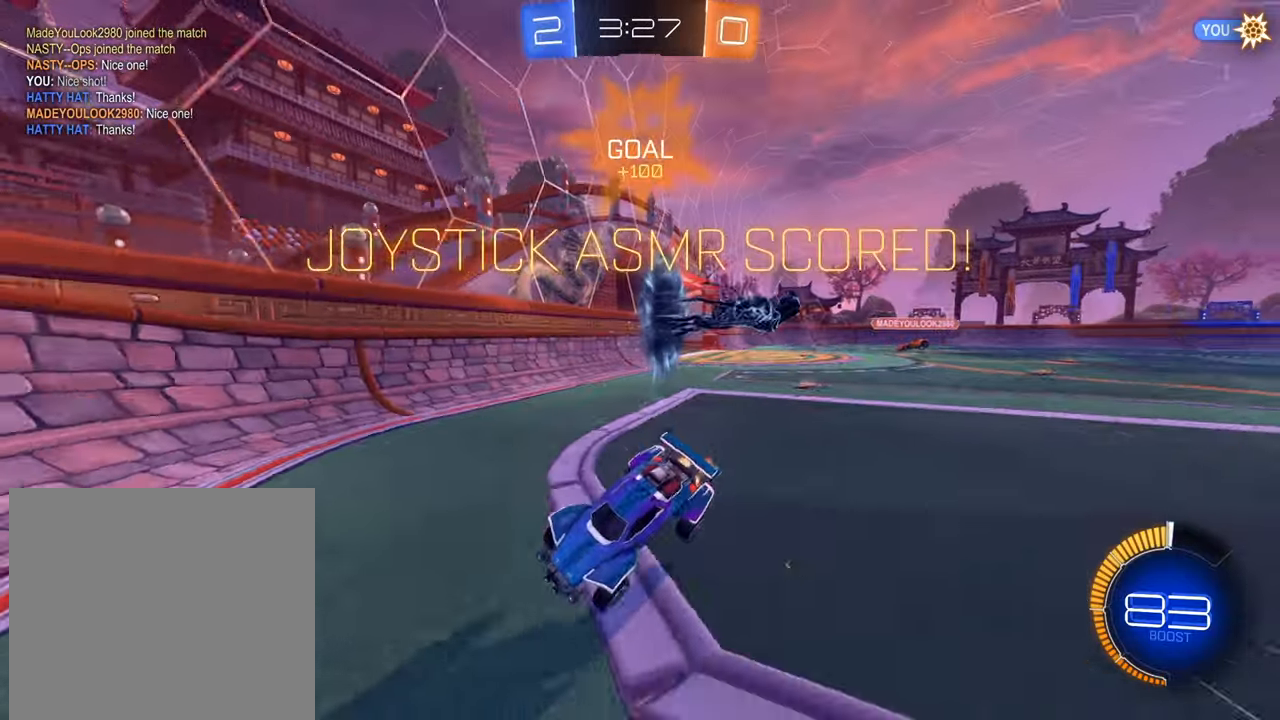
{"buttons": ["B", "R2"], "left_stick": "down-left", "right_stick": "center", "events": [[133, "left_stick", "down-left"], [283, "B", "down"], [333, "left_stick", "up-right"], [417, "left_stick", "down-left"]]}
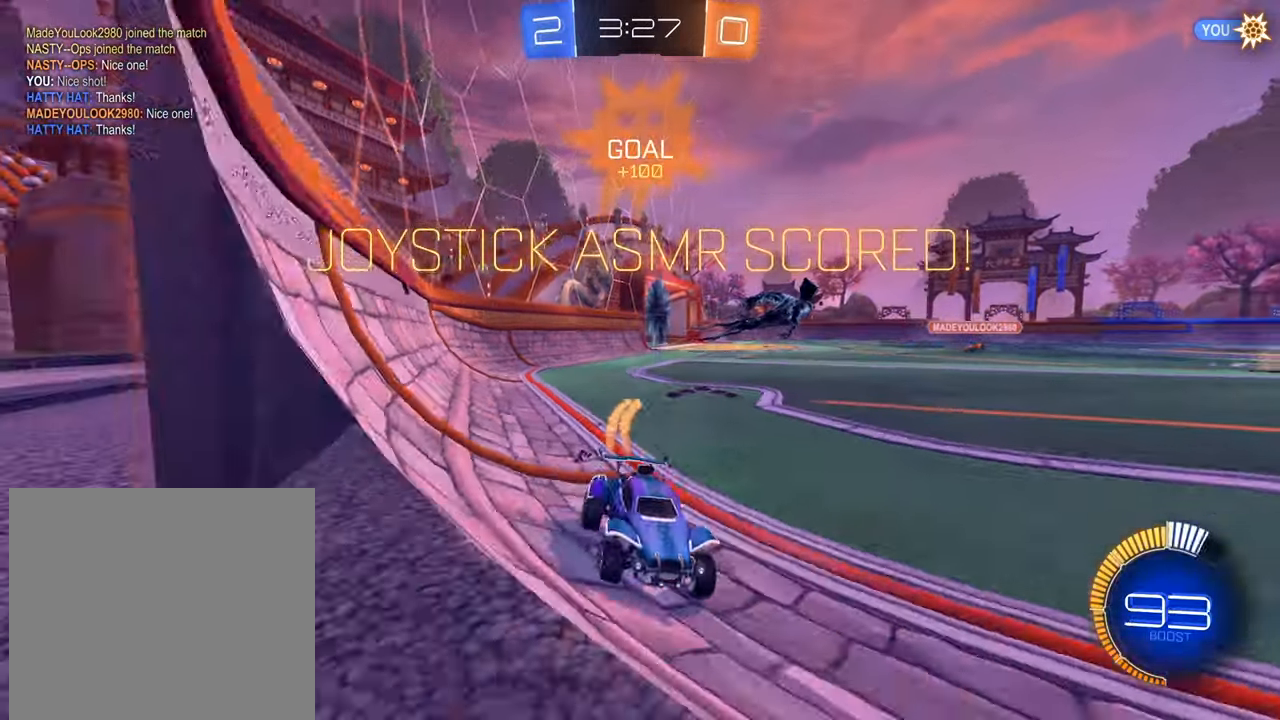
{"buttons": ["R2"], "left_stick": "center", "right_stick": "center", "events": [[150, "B", "up"], [384, "B", "down"], [484, "B", "up"], [501, "left_stick", "center"]]}
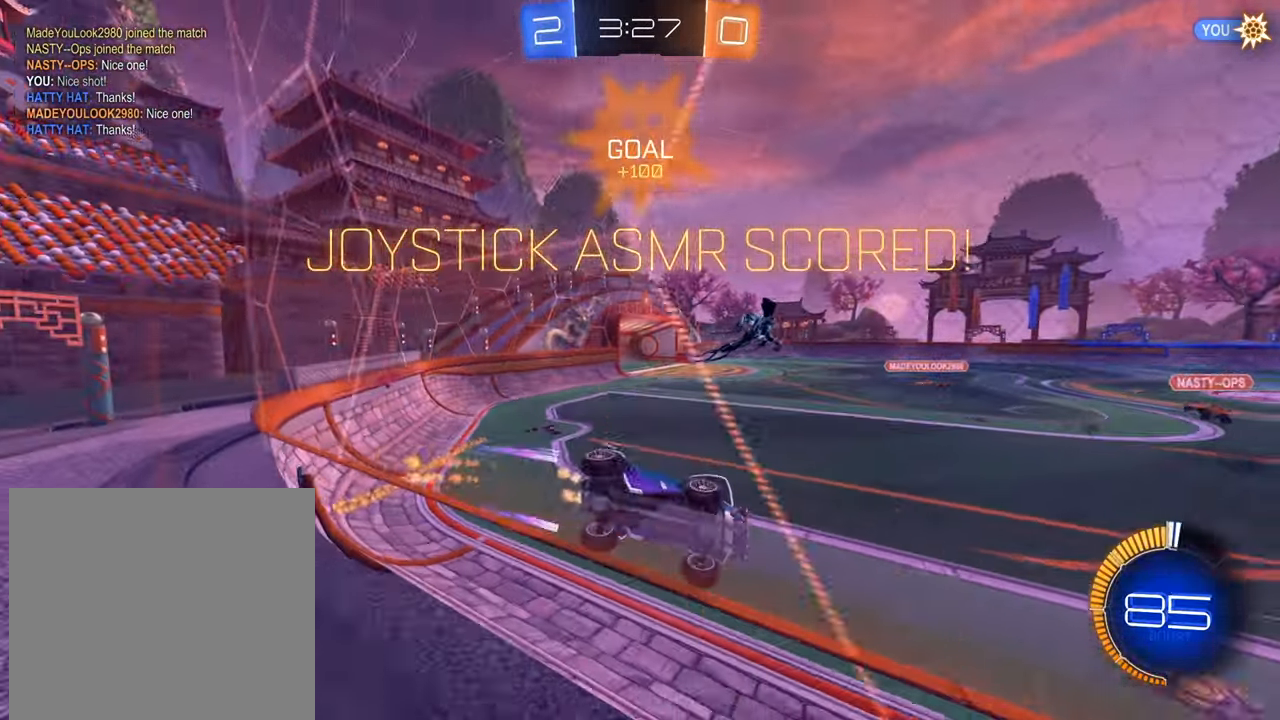
{"buttons": ["R2"], "left_stick": "center", "right_stick": "center", "events": [[83, "A", "down"], [167, "left_stick", "right"], [183, "A", "up"], [267, "X", "down"], [434, "left_stick", "center"], [467, "X", "up"]]}
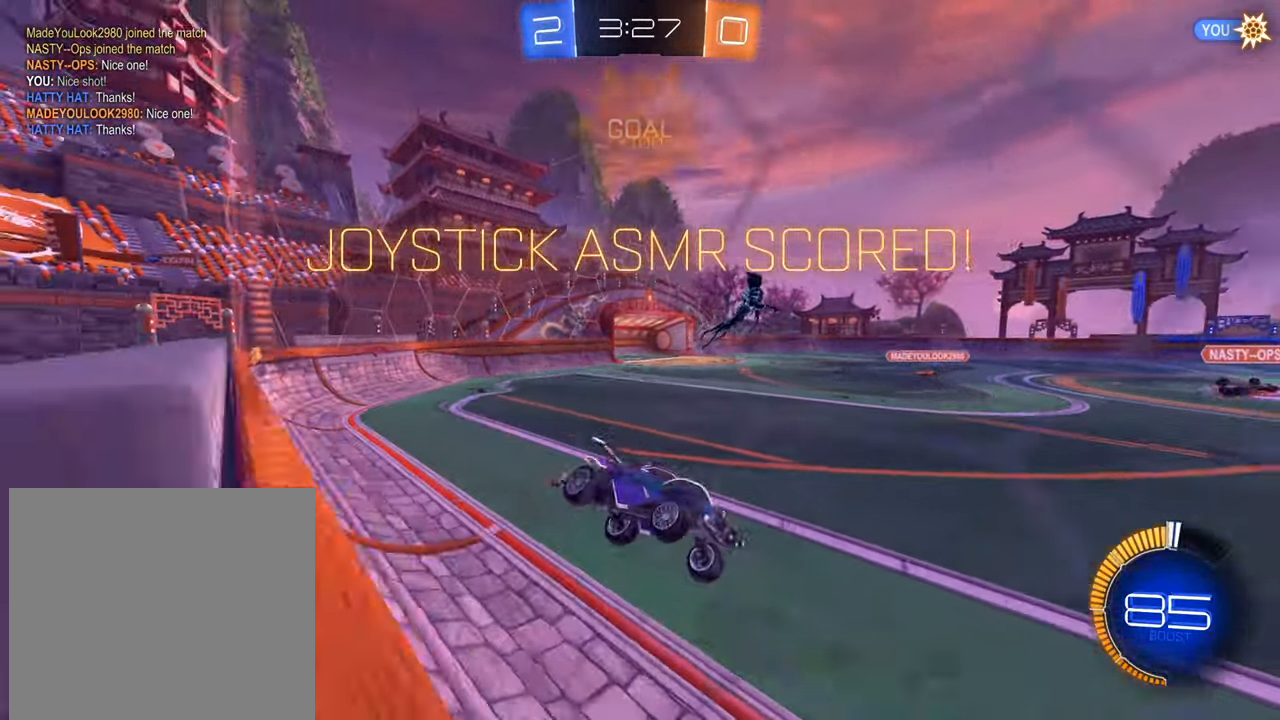
{"buttons": ["R2"], "left_stick": "center", "right_stick": "center", "events": [[217, "left_stick", "down-left"], [367, "left_stick", "center"]]}
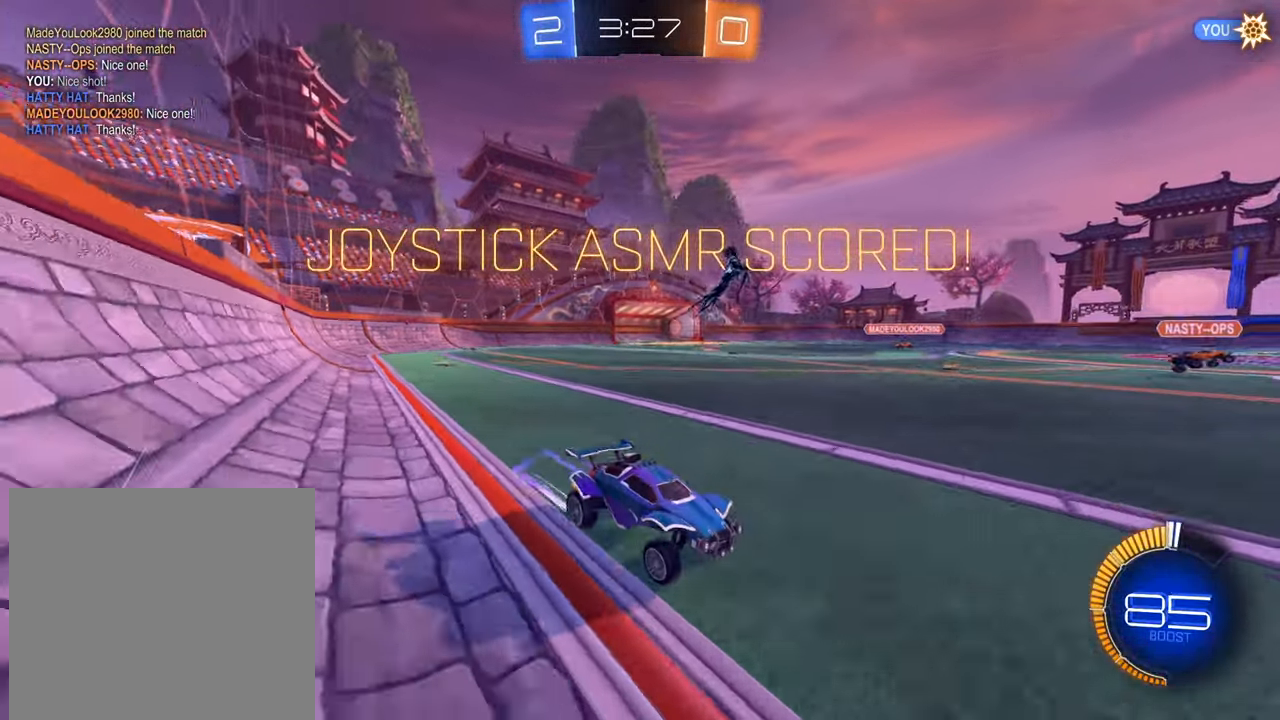
{"buttons": [], "left_stick": "center", "right_stick": "center", "events": [[401, "R2", "up"]]}